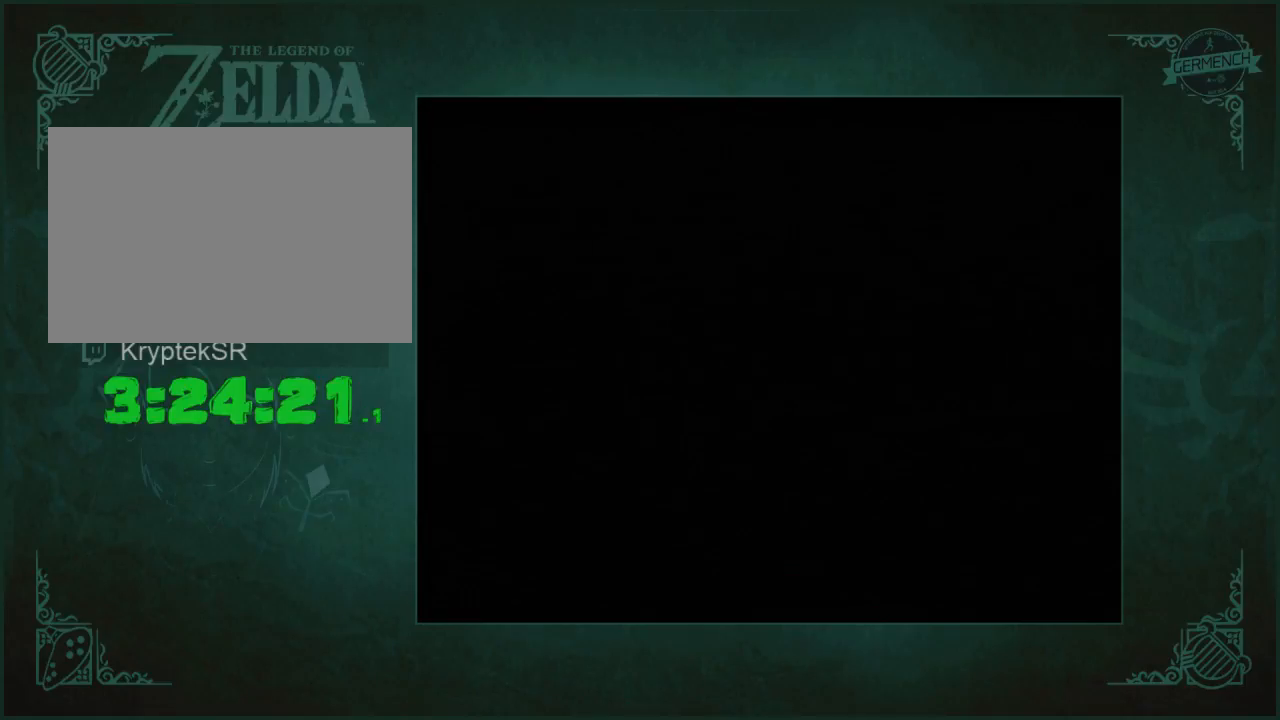
Gameplay with a controller (Nintendo layout); each line is a JSON object with the inputs held at the frame after it. "button_events" lists button changes between this image and that frame as [ms after this image, input, new state], when the widget could be followed in between (sticks are given only as held states). Not read: L3 R3.
{"buttons": [], "left_stick": "up", "right_stick": "center", "button_events": []}
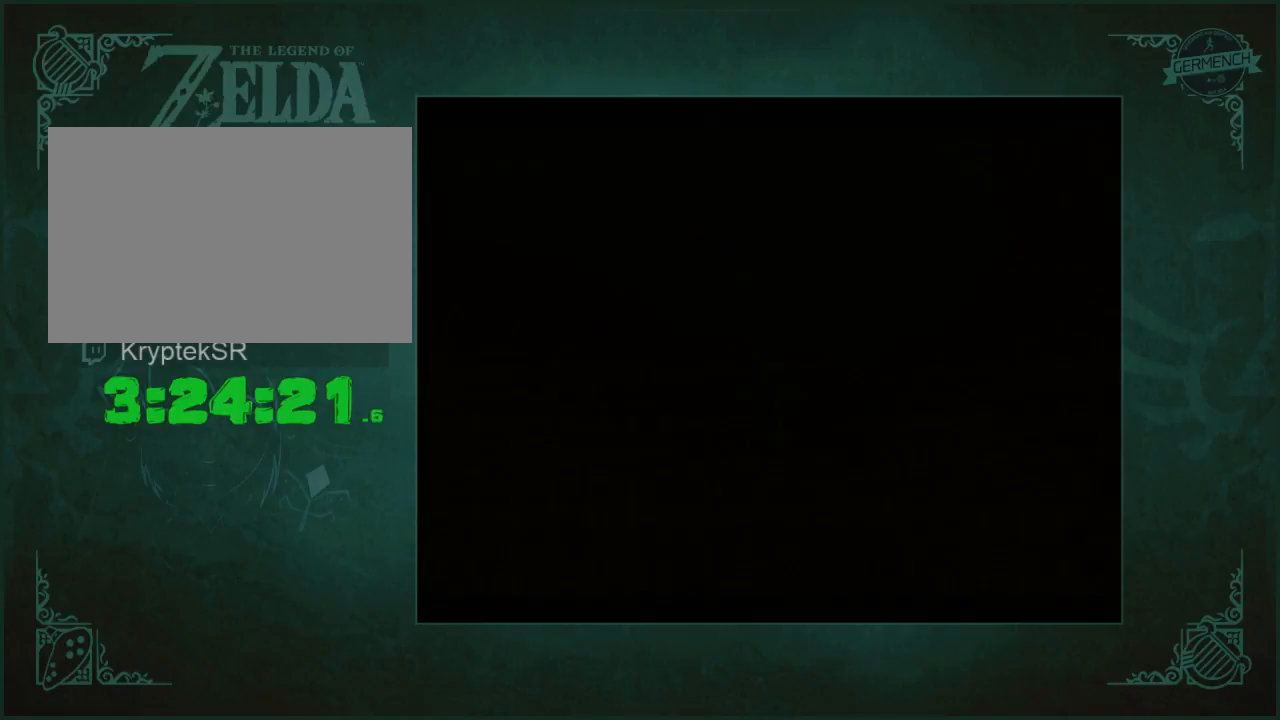
{"buttons": [], "left_stick": "up", "right_stick": "center", "button_events": []}
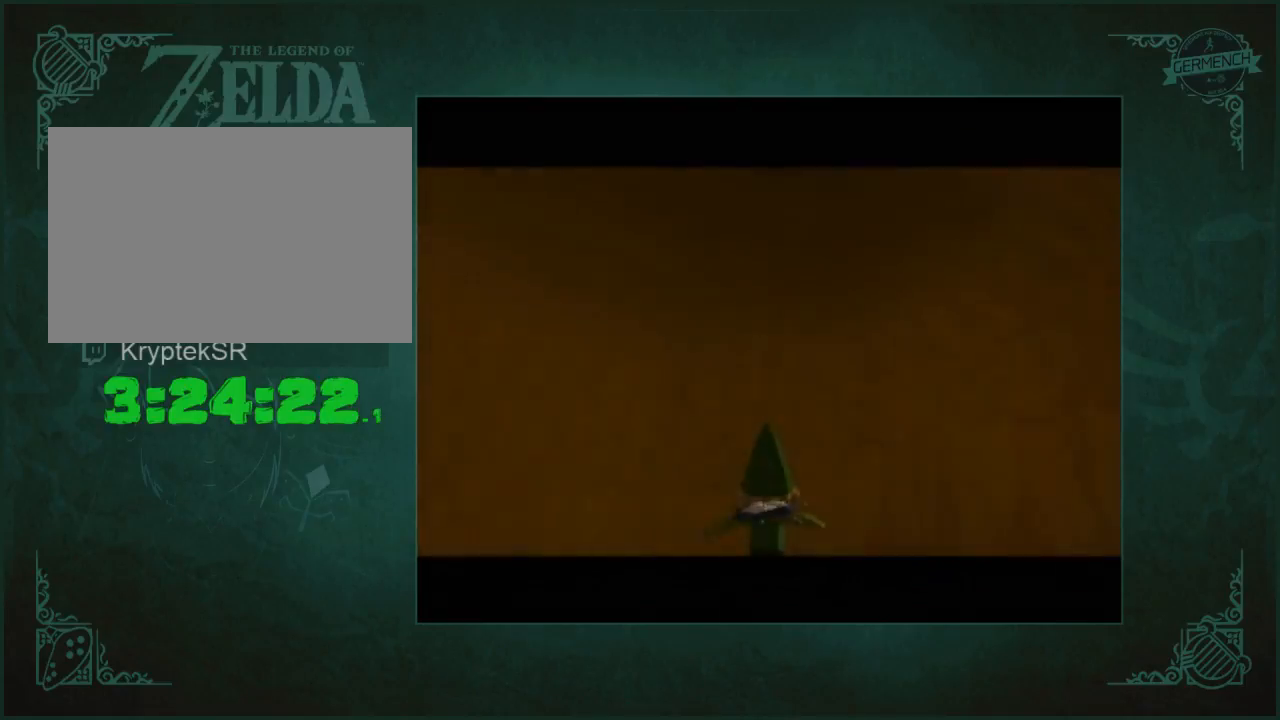
{"buttons": [], "left_stick": "up", "right_stick": "center", "button_events": []}
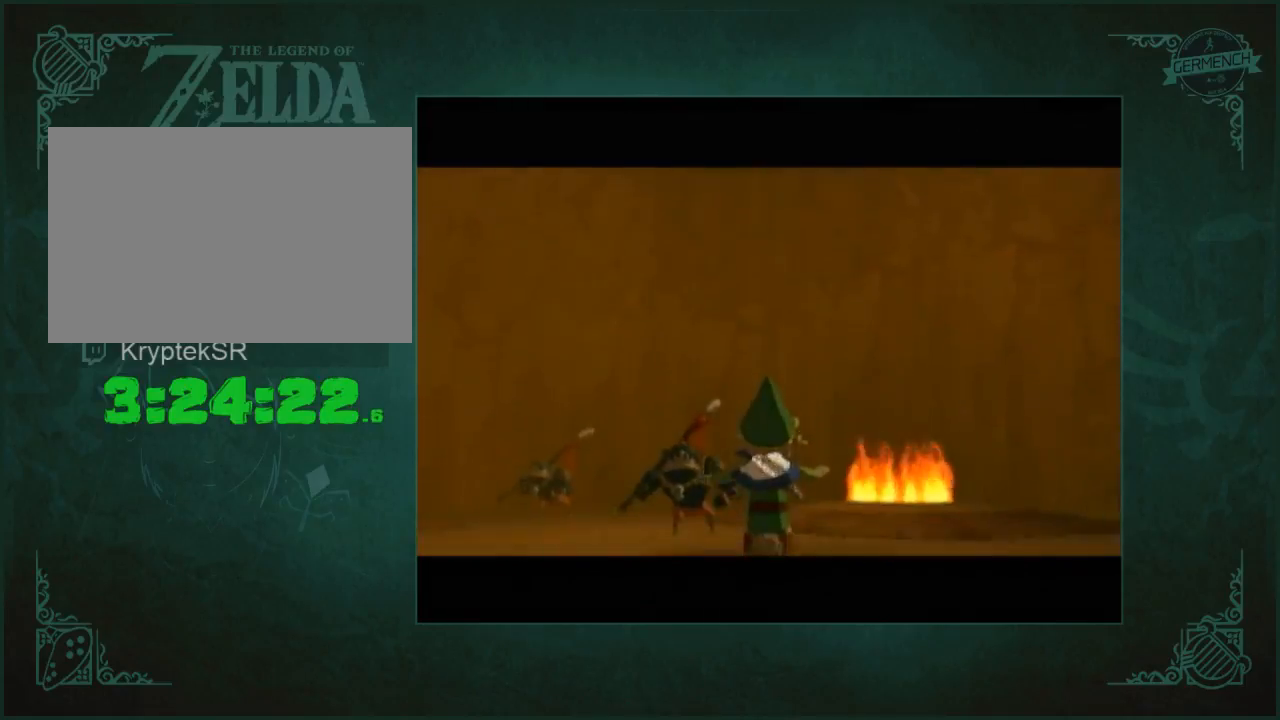
{"buttons": [], "left_stick": "up", "right_stick": "center", "button_events": []}
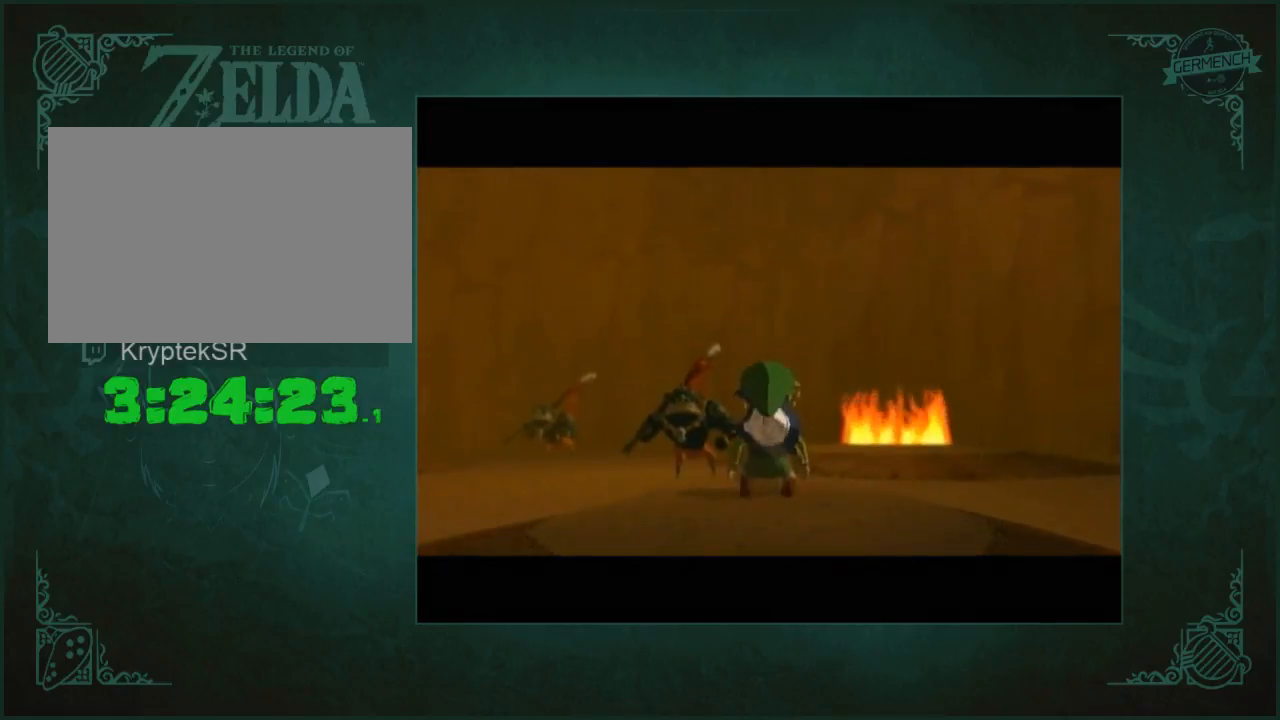
{"buttons": [], "left_stick": "center", "right_stick": "center", "button_events": []}
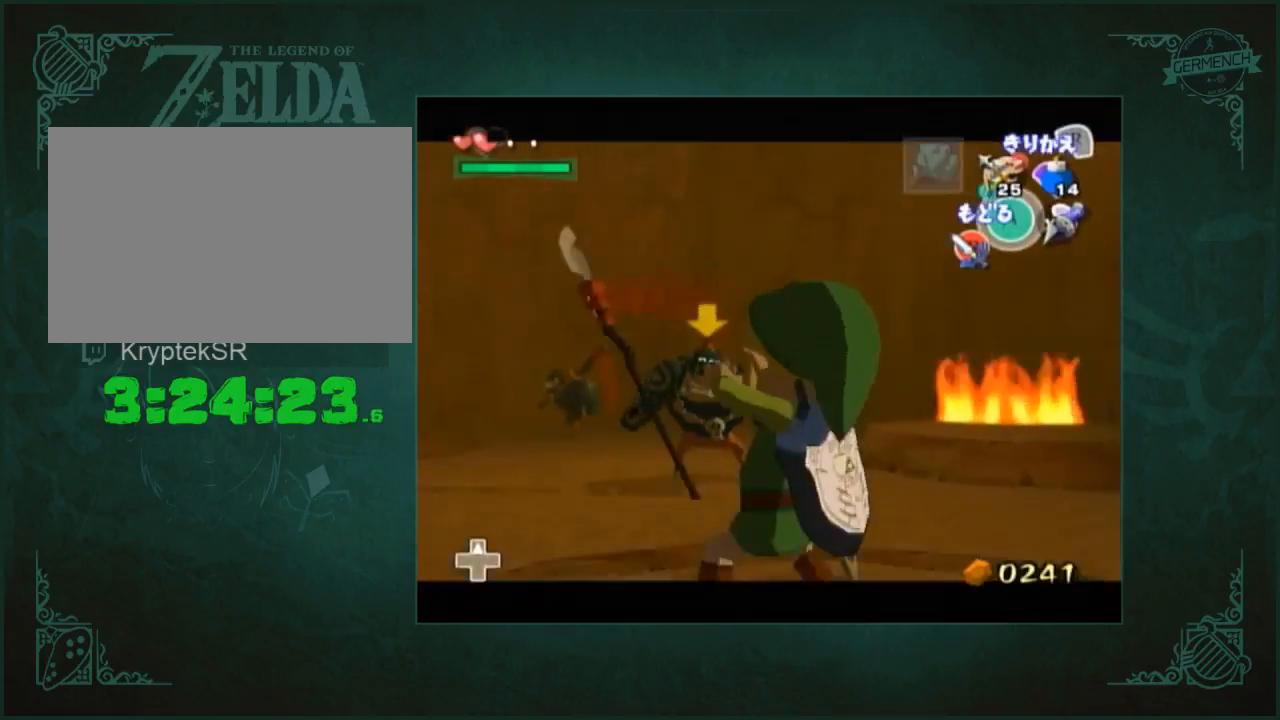
{"buttons": [], "left_stick": "up-left", "right_stick": "center", "button_events": []}
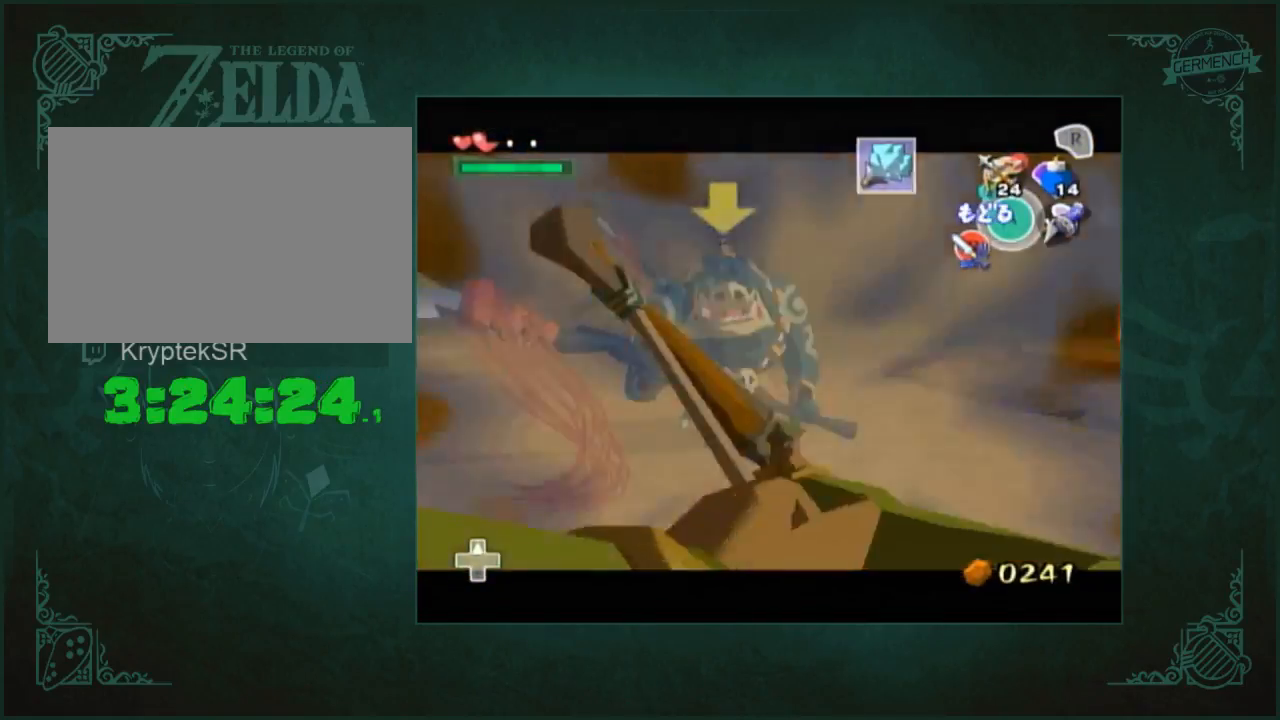
{"buttons": [], "left_stick": "up", "right_stick": "center", "button_events": []}
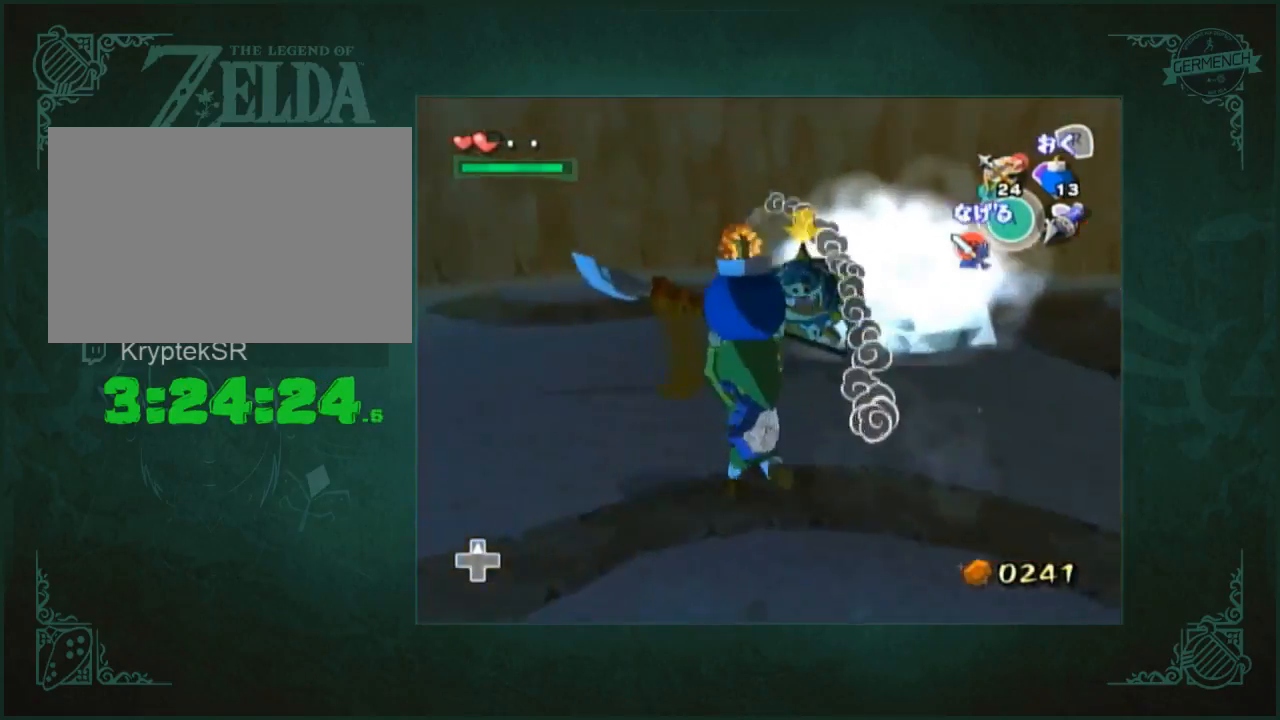
{"buttons": [], "left_stick": "center", "right_stick": "center", "button_events": []}
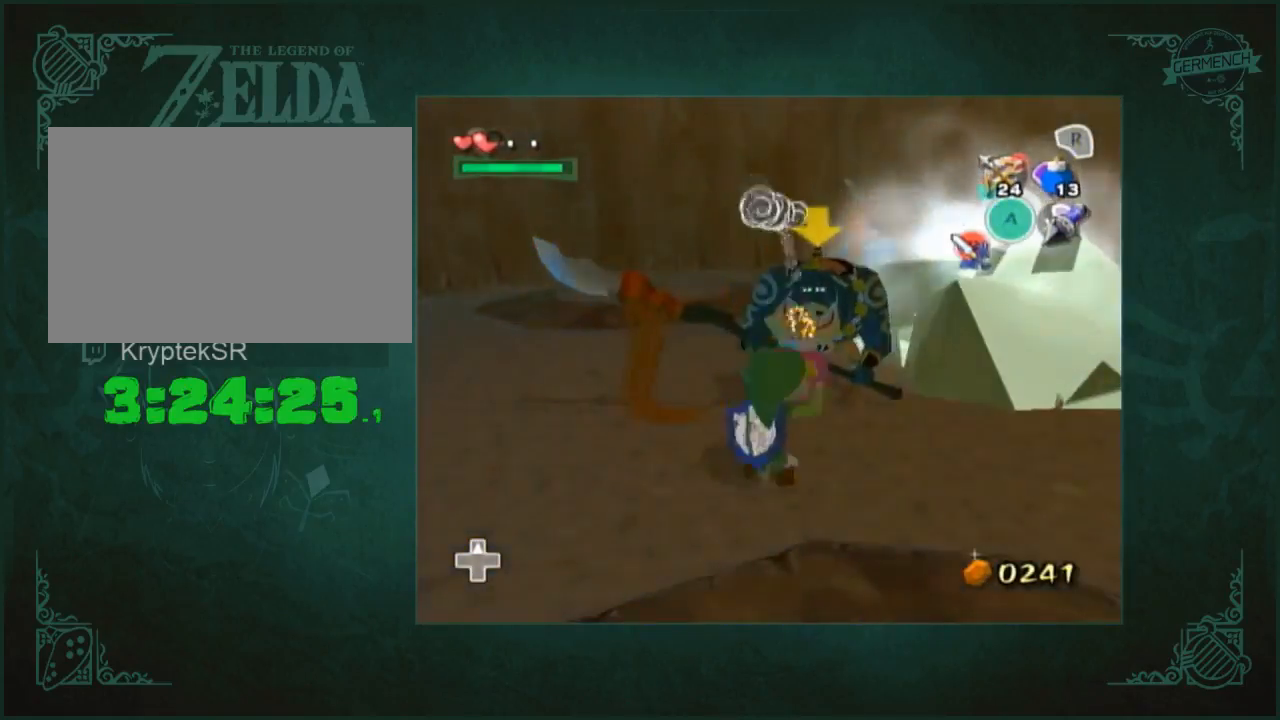
{"buttons": [], "left_stick": "center", "right_stick": "center", "button_events": []}
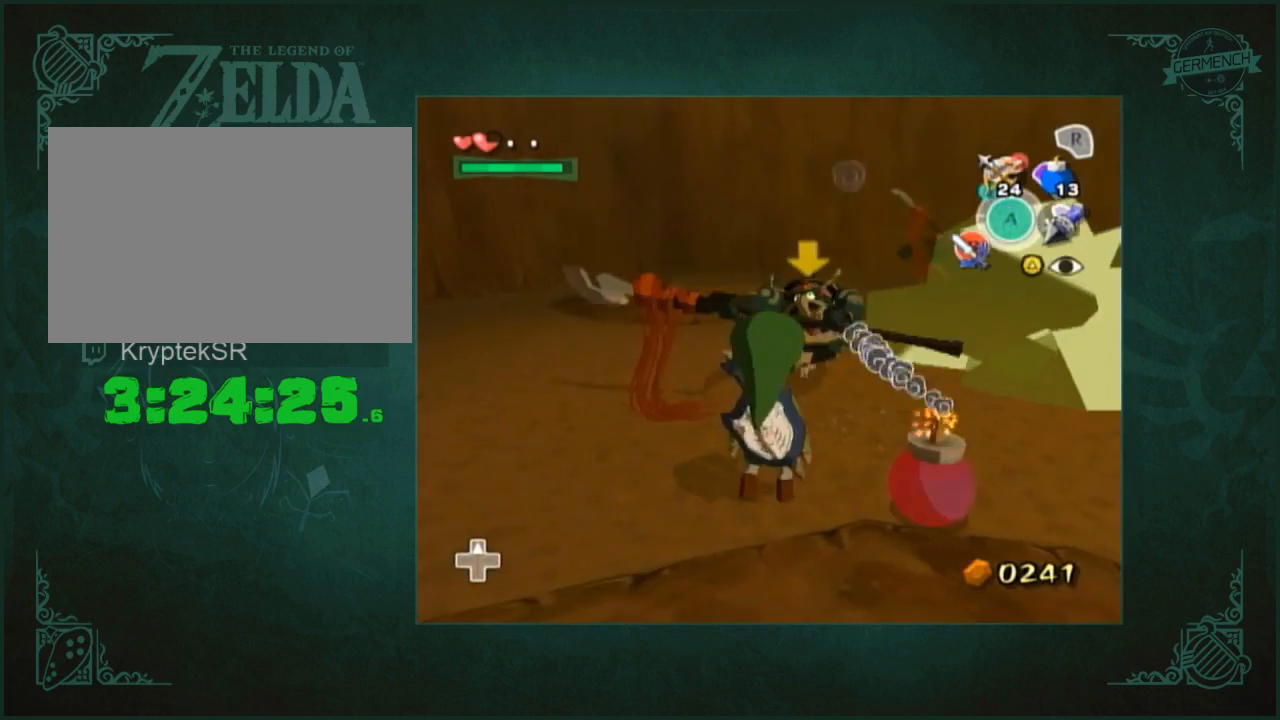
{"buttons": [], "left_stick": "center", "right_stick": "center", "button_events": []}
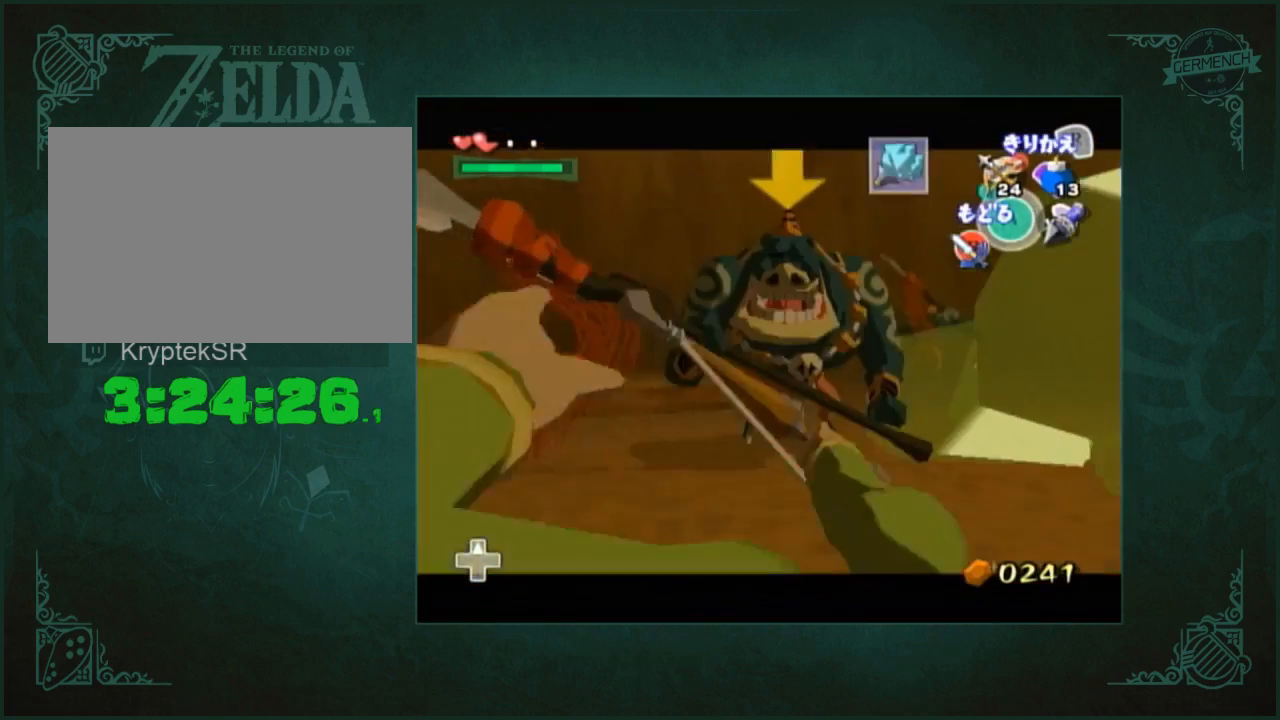
{"buttons": [], "left_stick": "center", "right_stick": "center", "button_events": []}
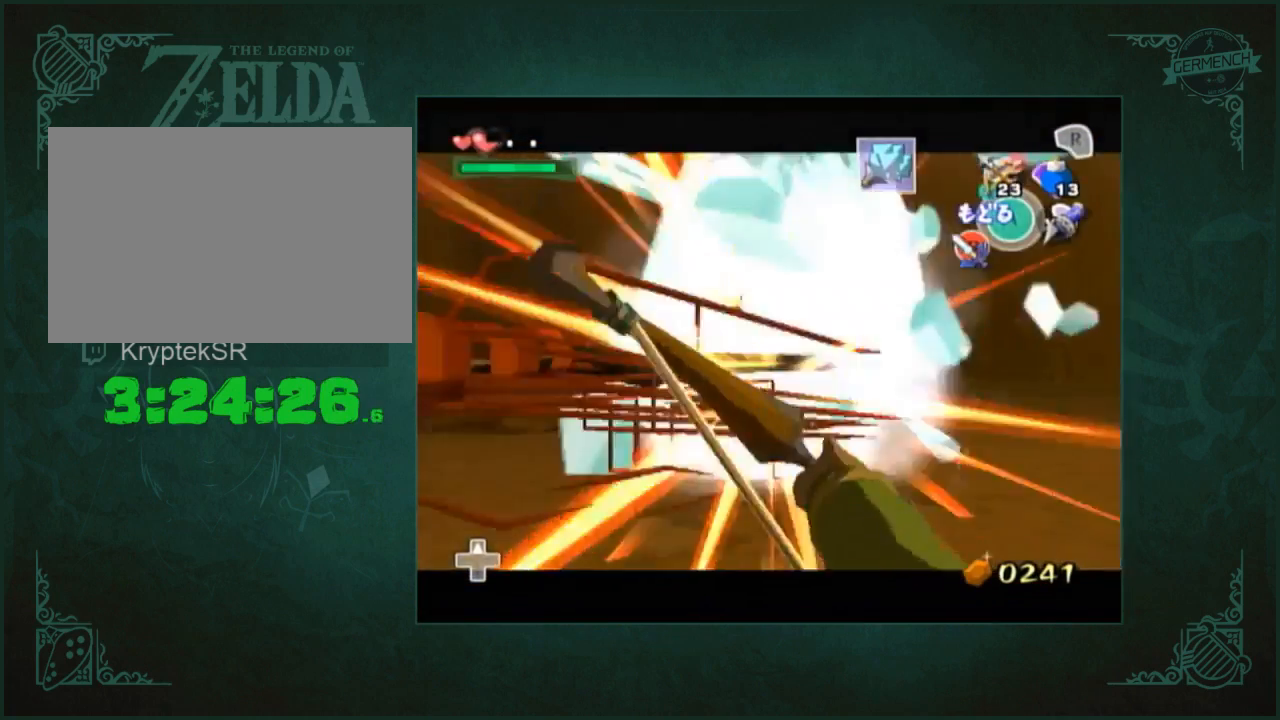
{"buttons": [], "left_stick": "down-right", "right_stick": "center", "button_events": []}
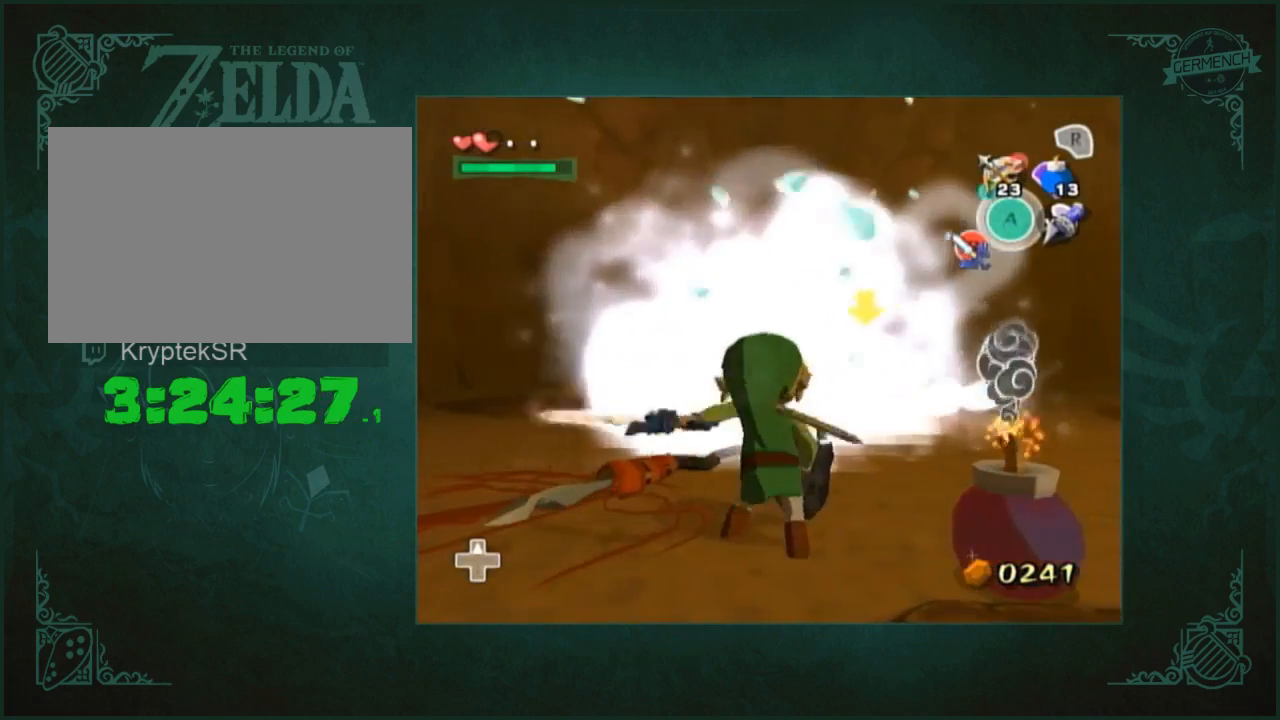
{"buttons": [], "left_stick": "center", "right_stick": "center", "button_events": []}
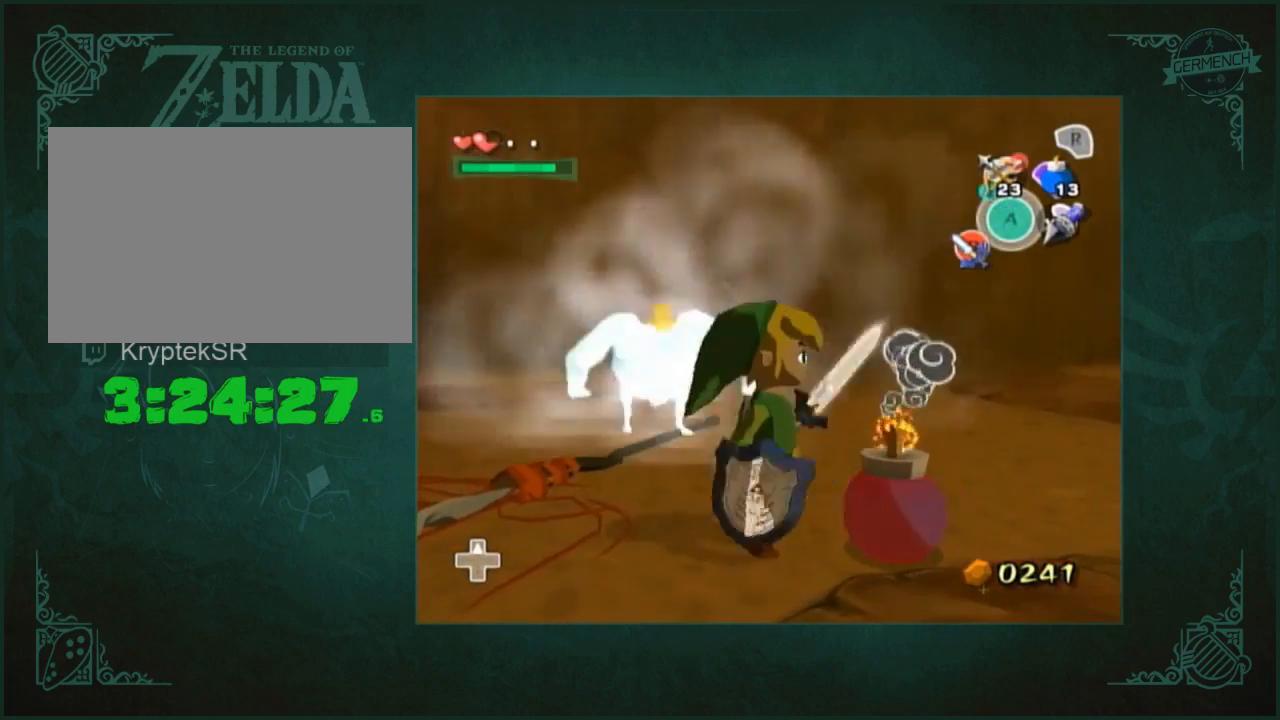
{"buttons": [], "left_stick": "up-left", "right_stick": "center", "button_events": []}
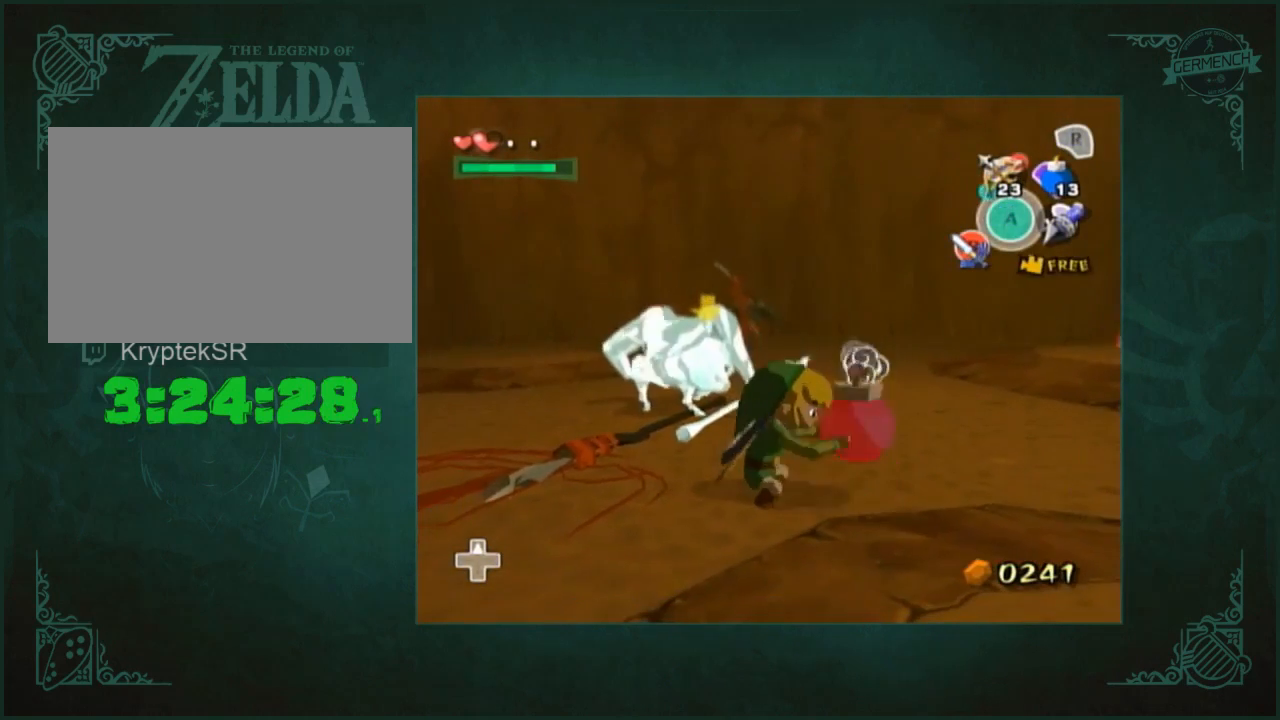
{"buttons": [], "left_stick": "up", "right_stick": "center", "button_events": []}
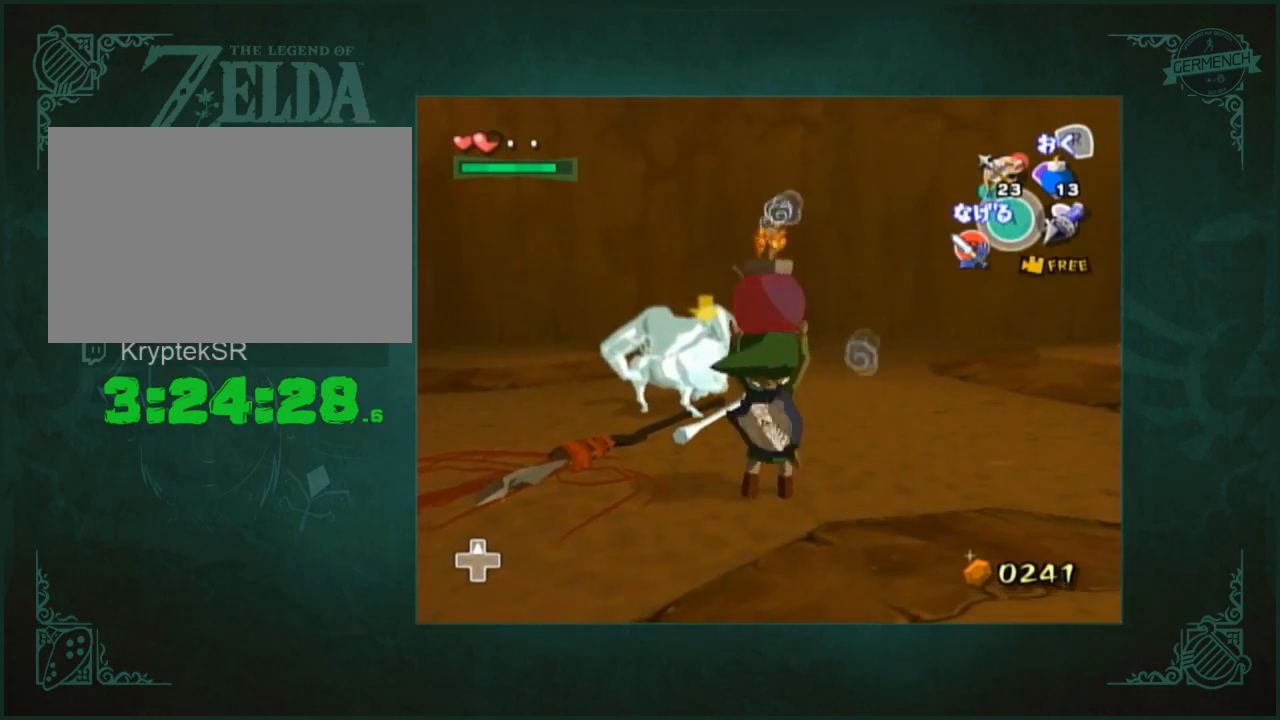
{"buttons": [], "left_stick": "up", "right_stick": "center", "button_events": []}
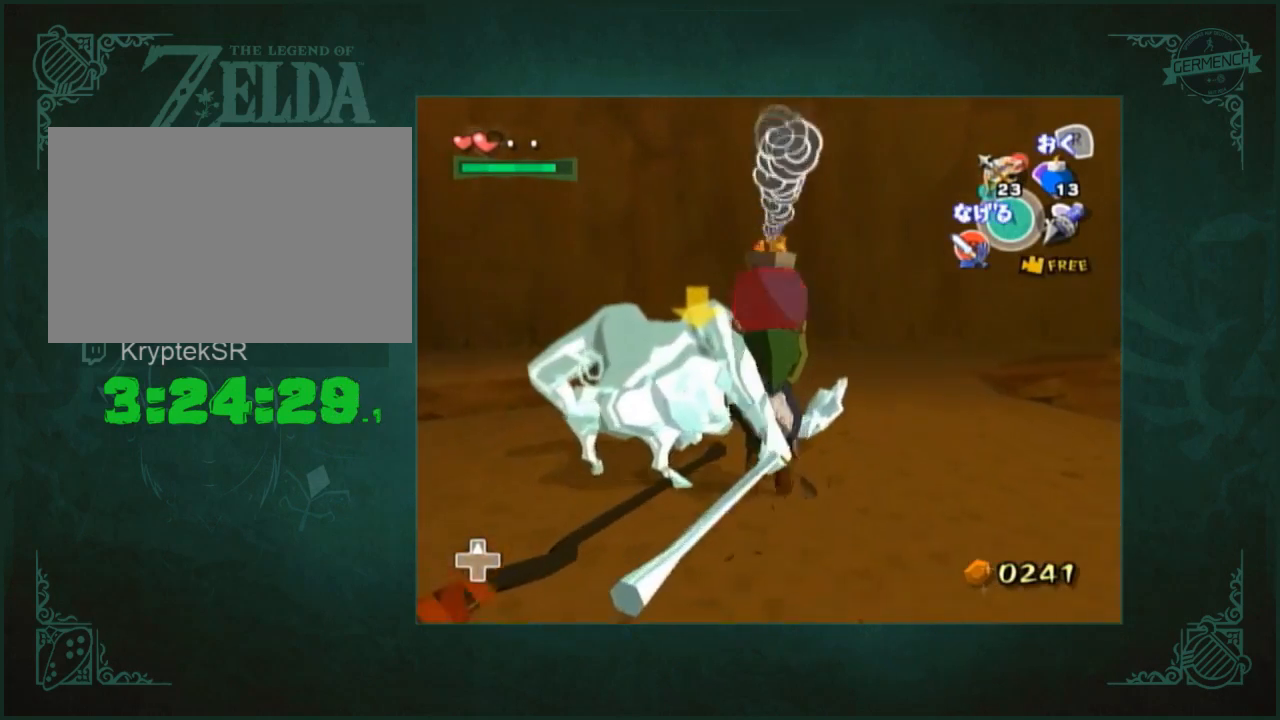
{"buttons": [], "left_stick": "up", "right_stick": "center", "button_events": []}
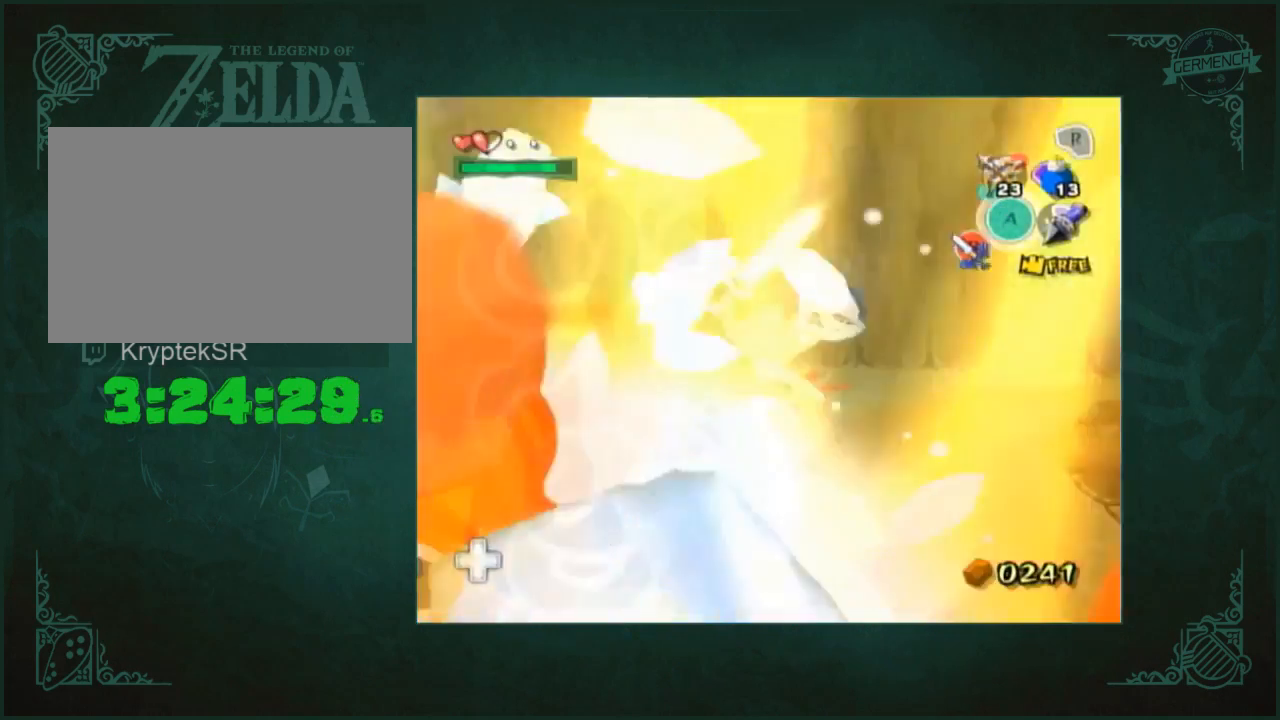
{"buttons": [], "left_stick": "up", "right_stick": "center", "button_events": []}
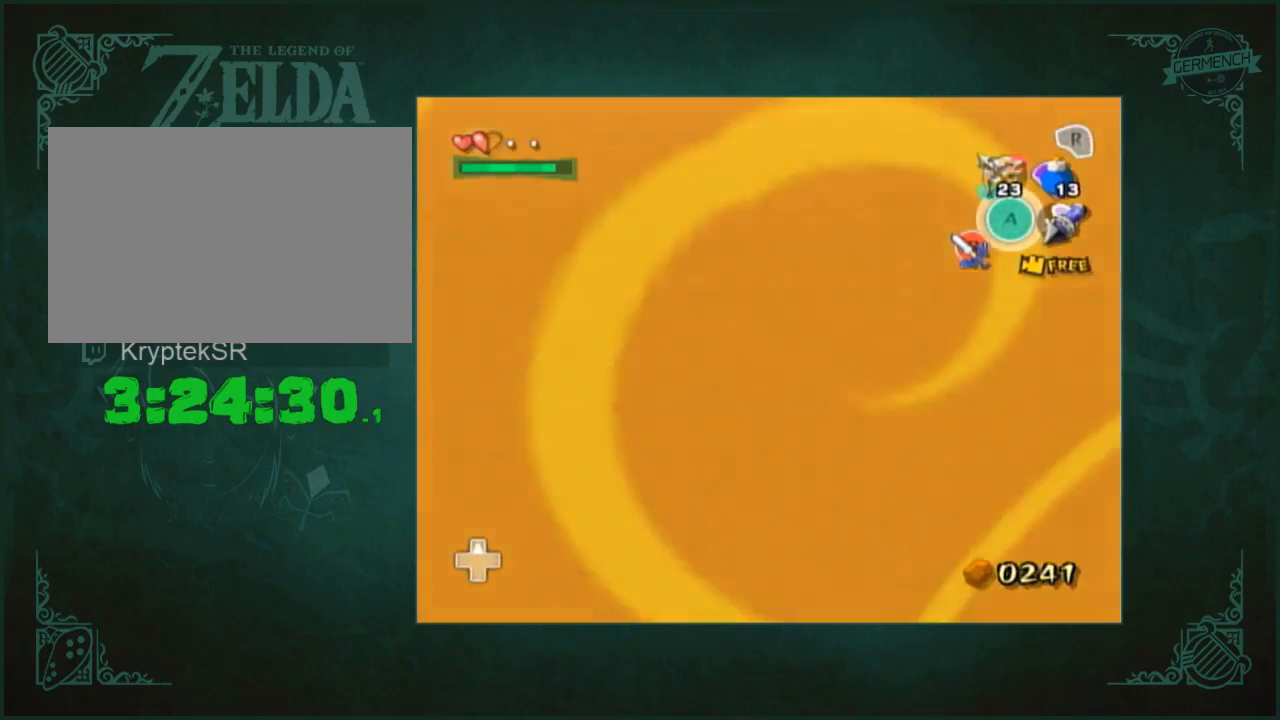
{"buttons": [], "left_stick": "up", "right_stick": "center", "button_events": []}
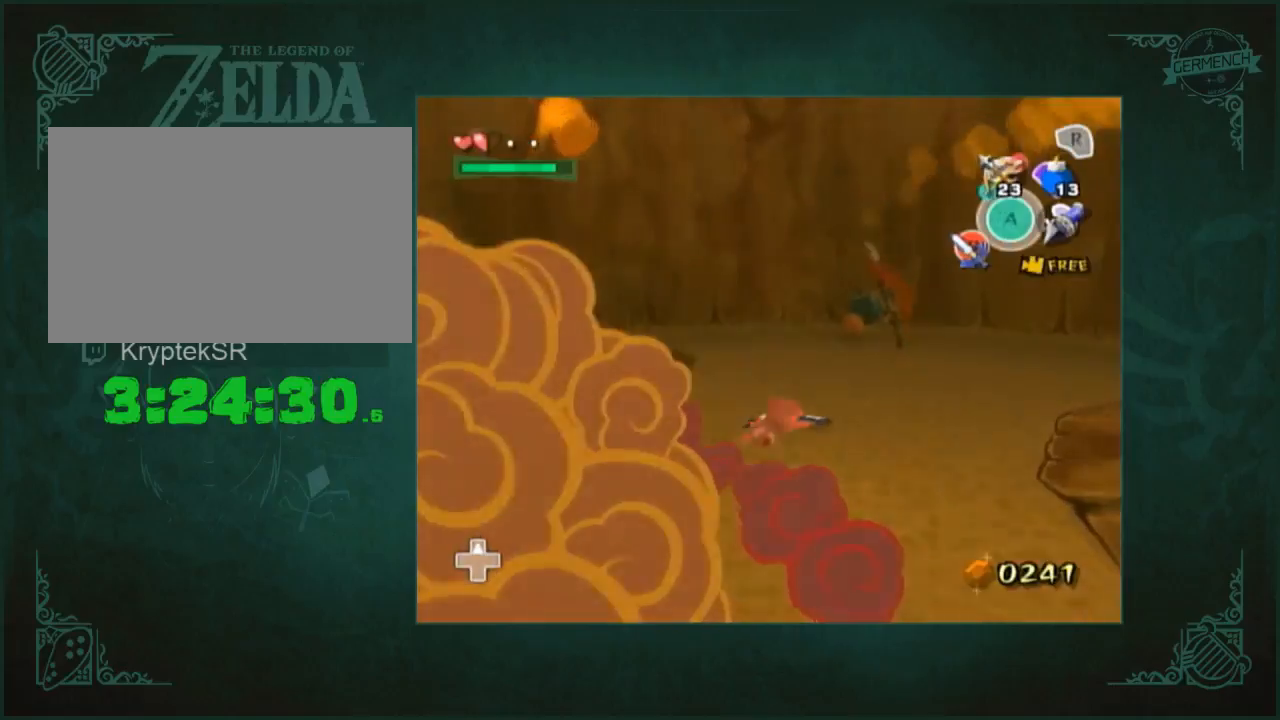
{"buttons": [], "left_stick": "up", "right_stick": "center", "button_events": []}
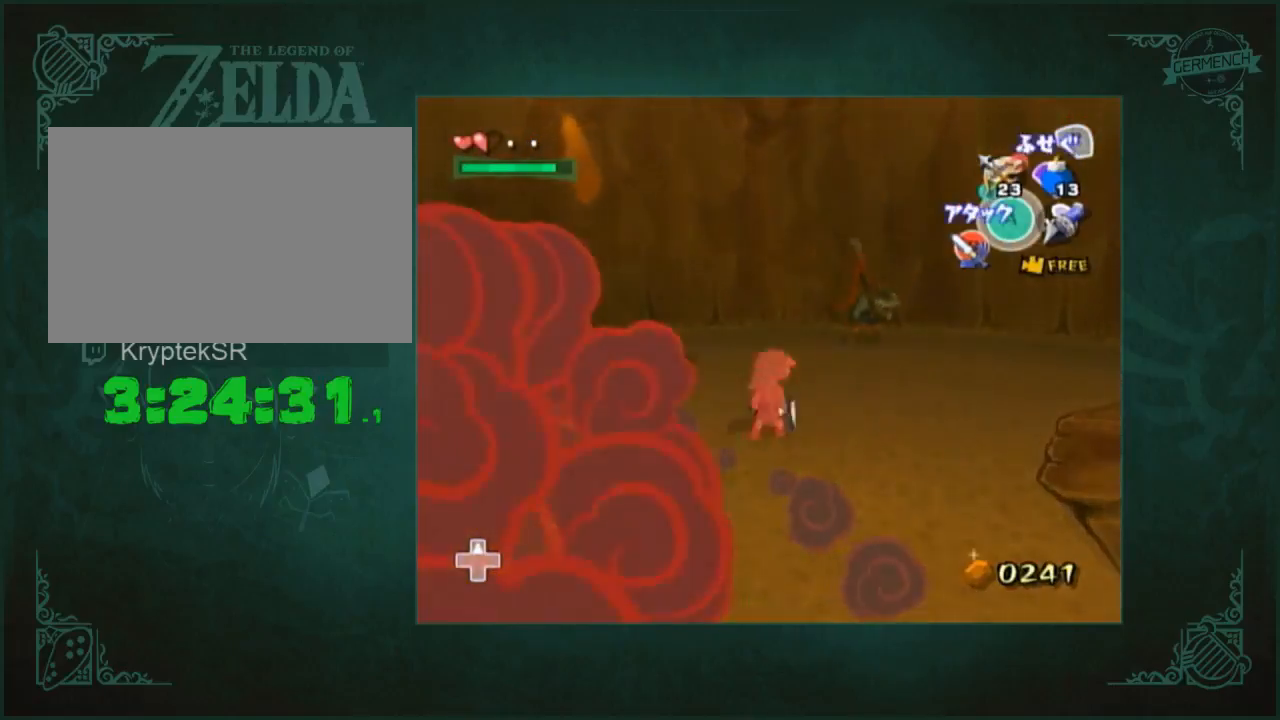
{"buttons": [], "left_stick": "up-right", "right_stick": "center", "button_events": []}
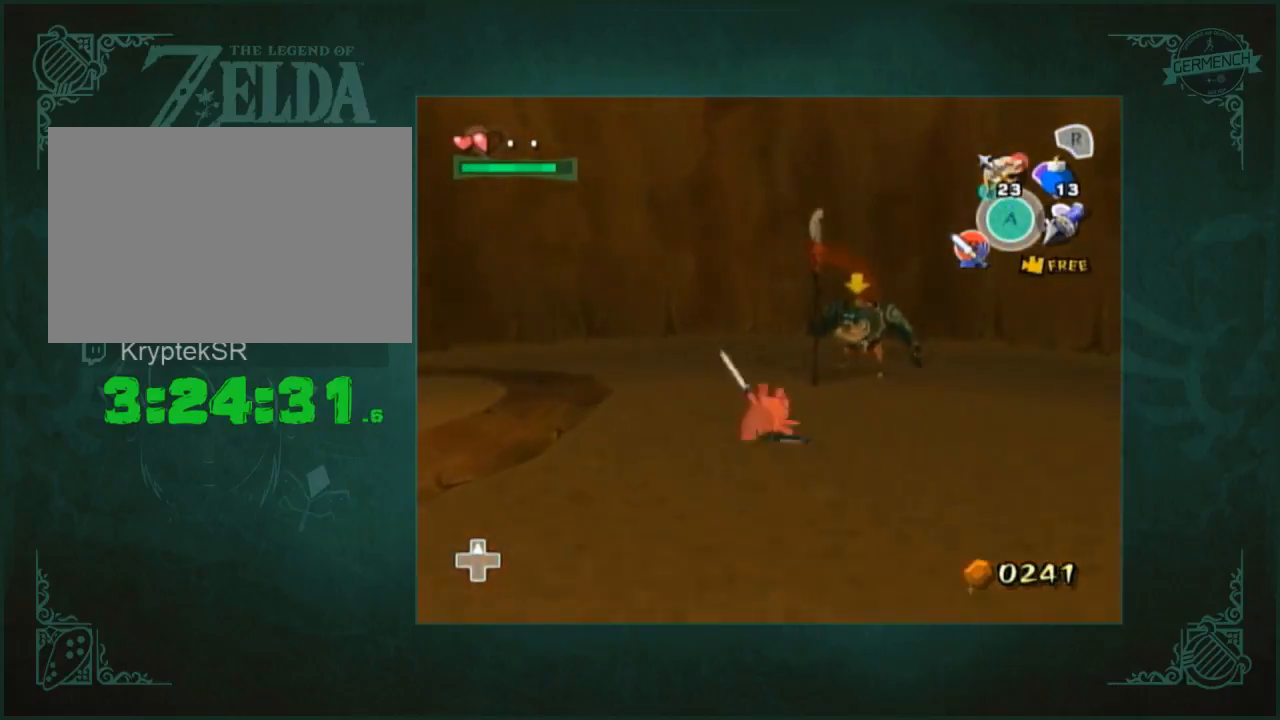
{"buttons": [], "left_stick": "up", "right_stick": "center", "button_events": []}
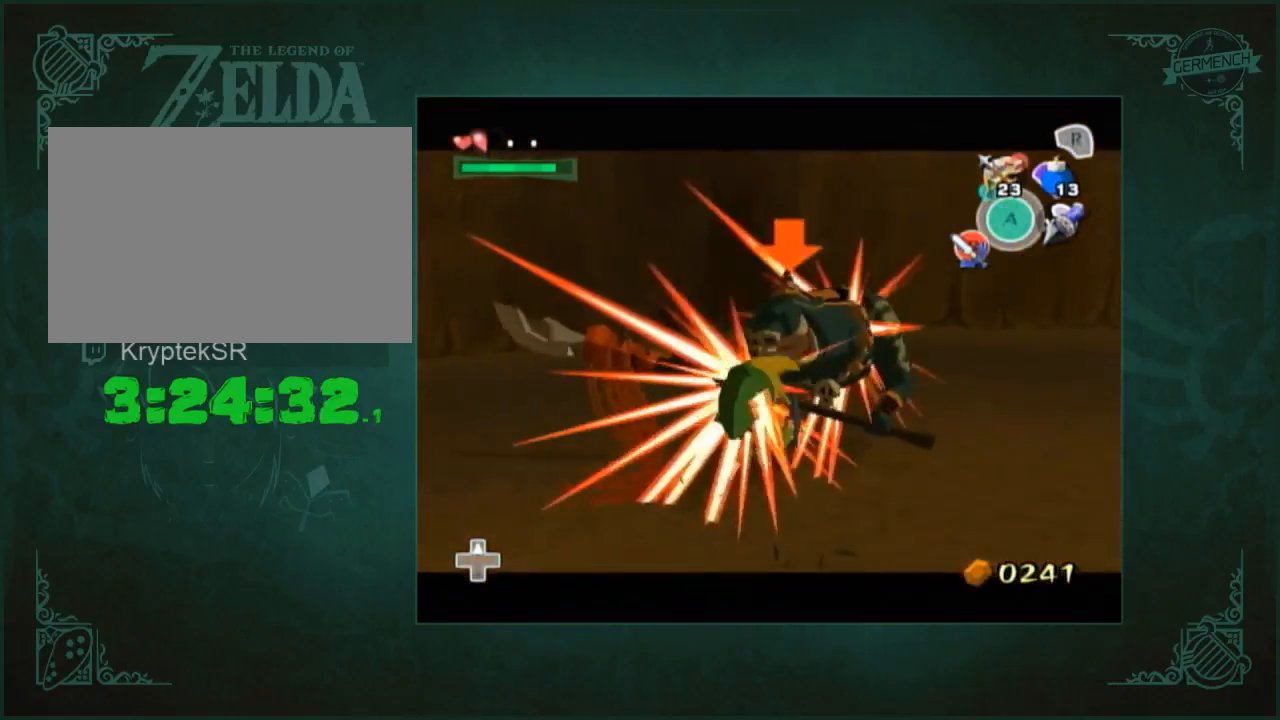
{"buttons": [], "left_stick": "up-right", "right_stick": "center", "button_events": []}
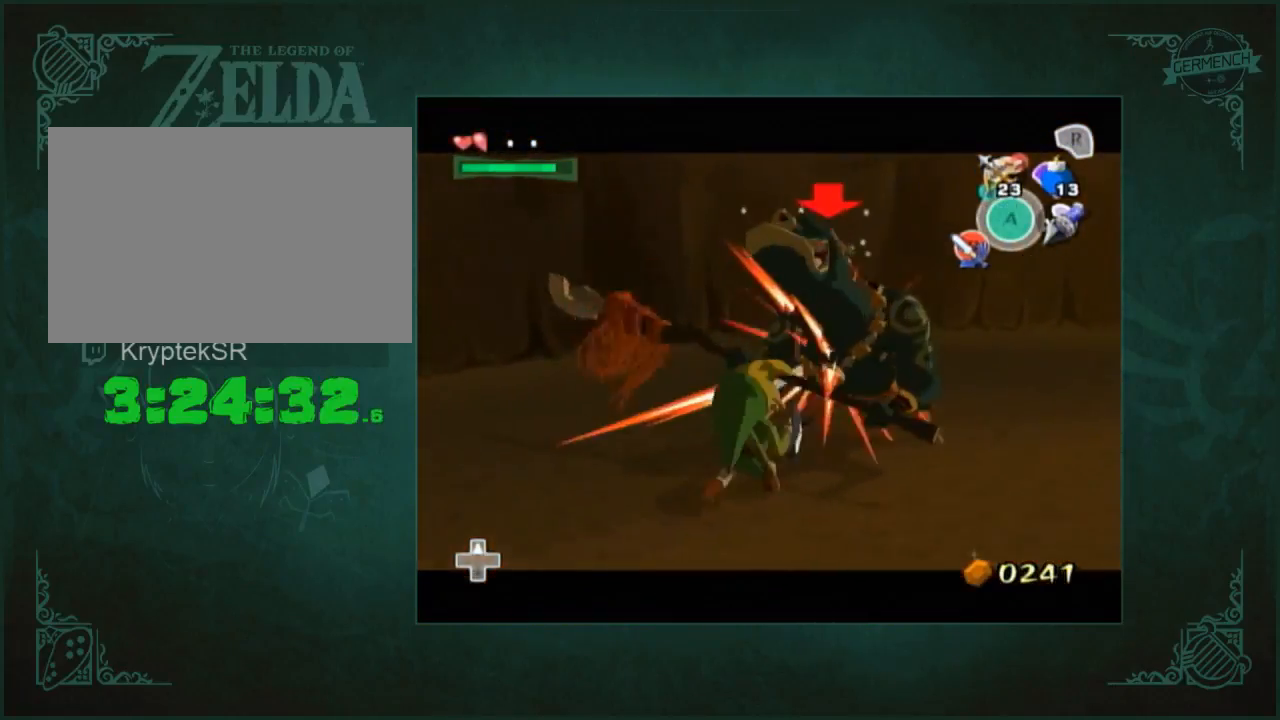
{"buttons": [], "left_stick": "left", "right_stick": "center", "button_events": []}
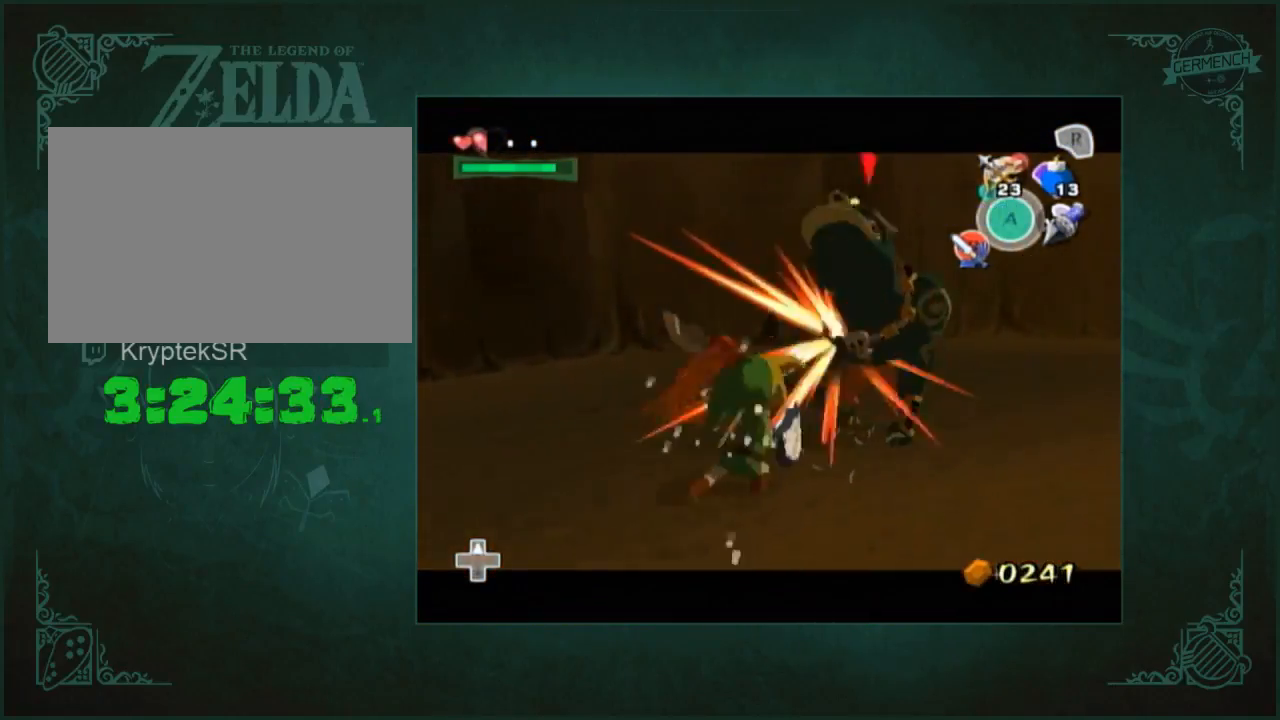
{"buttons": [], "left_stick": "center", "right_stick": "left", "button_events": []}
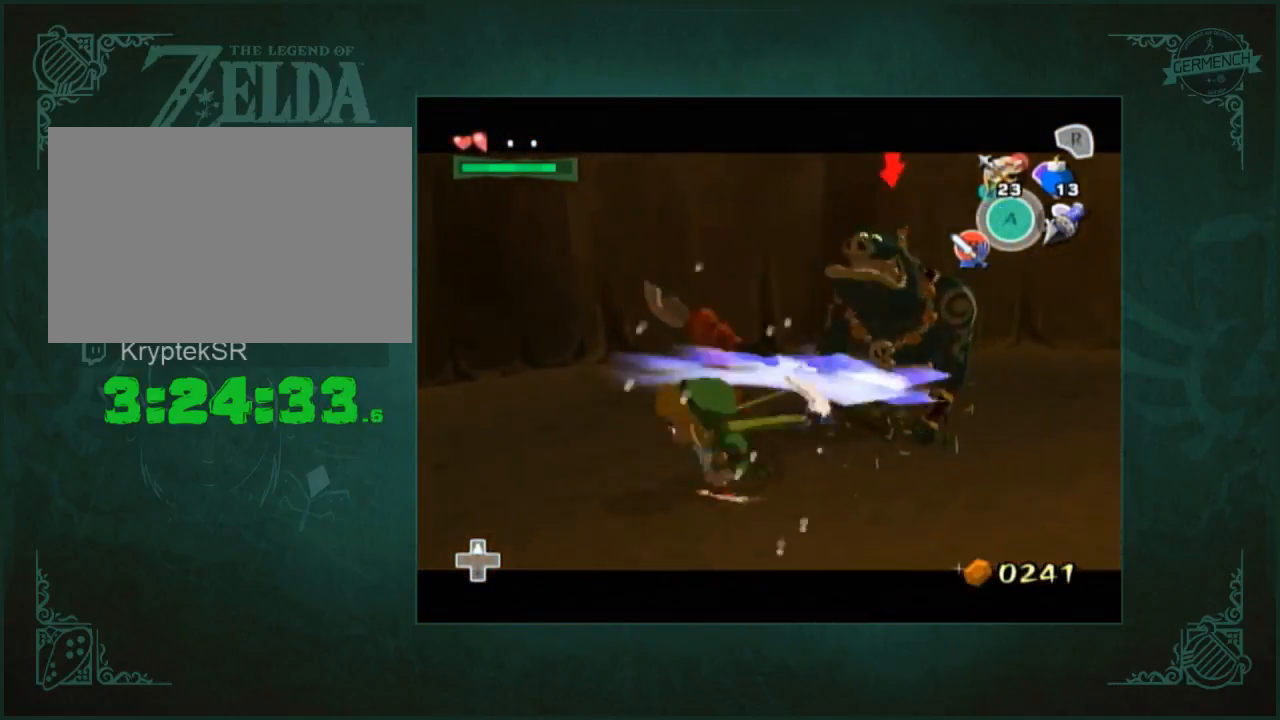
{"buttons": [], "left_stick": "up", "right_stick": "left", "button_events": []}
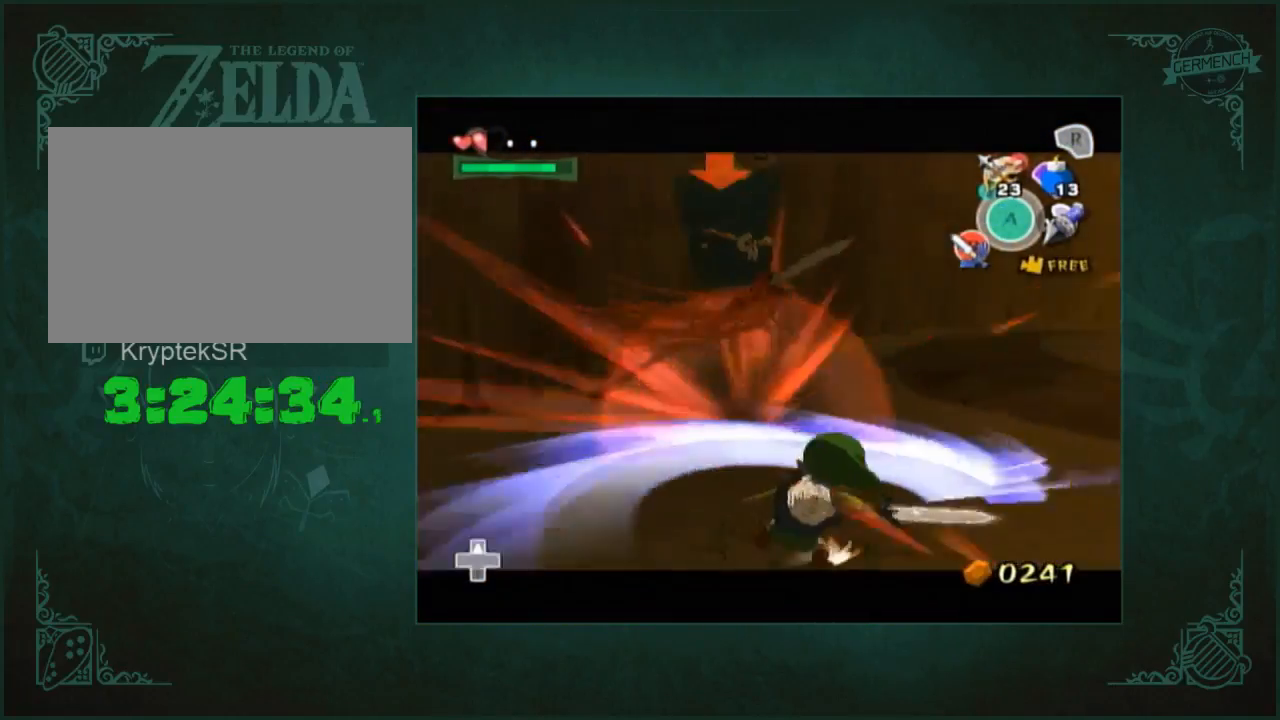
{"buttons": [], "left_stick": "up", "right_stick": "center", "button_events": []}
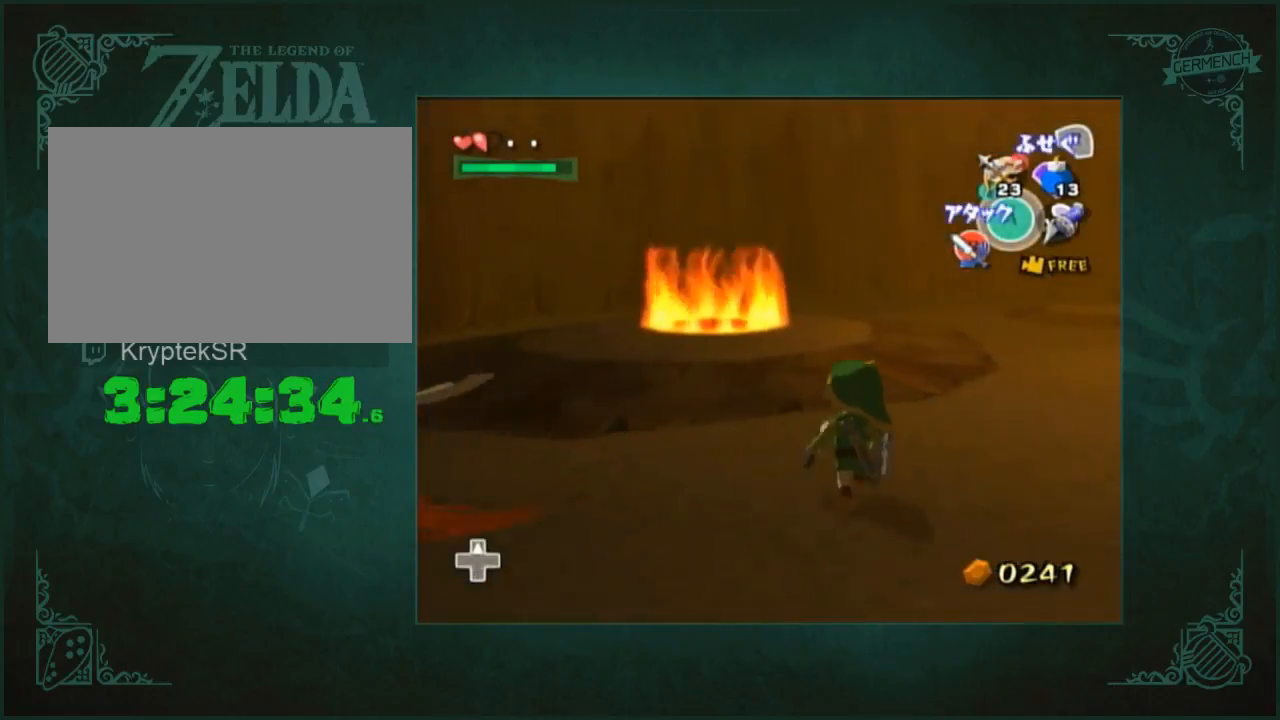
{"buttons": [], "left_stick": "up", "right_stick": "center", "button_events": []}